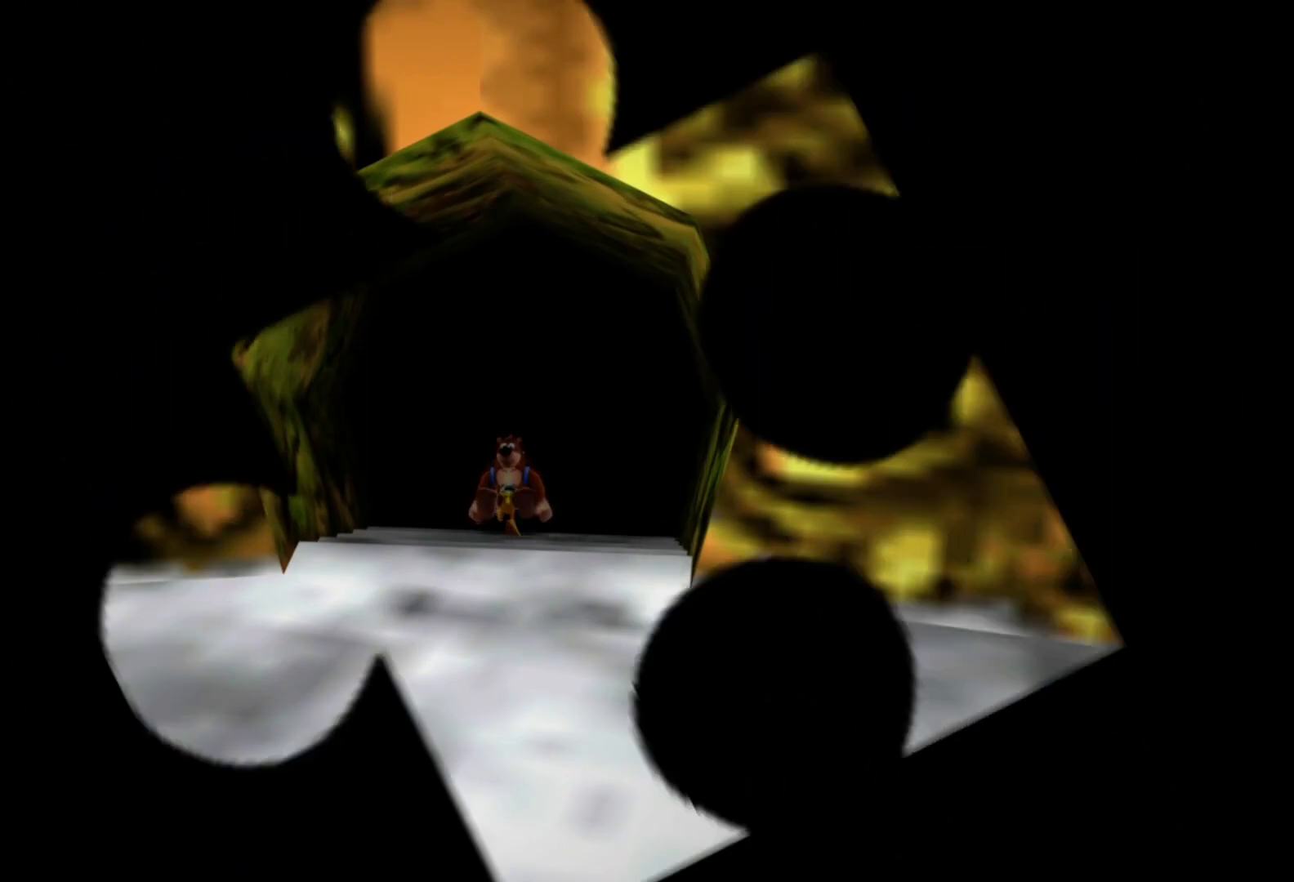
Gameplay with a controller (Xbox layout); each line is a JSON object with the inputs held at the frame after it (dt_ms = milliseconds from this image to that frame). "events" lists button and stick changes between this image and that frame as [ms after this image, input, new state], when the widget could be followed in between. Not read: A L2 L3 R3.
{"dt_ms": 500, "buttons": [], "left_stick": "up-left", "right_stick": "center", "events": [[367, "left_stick", "up-left"]]}
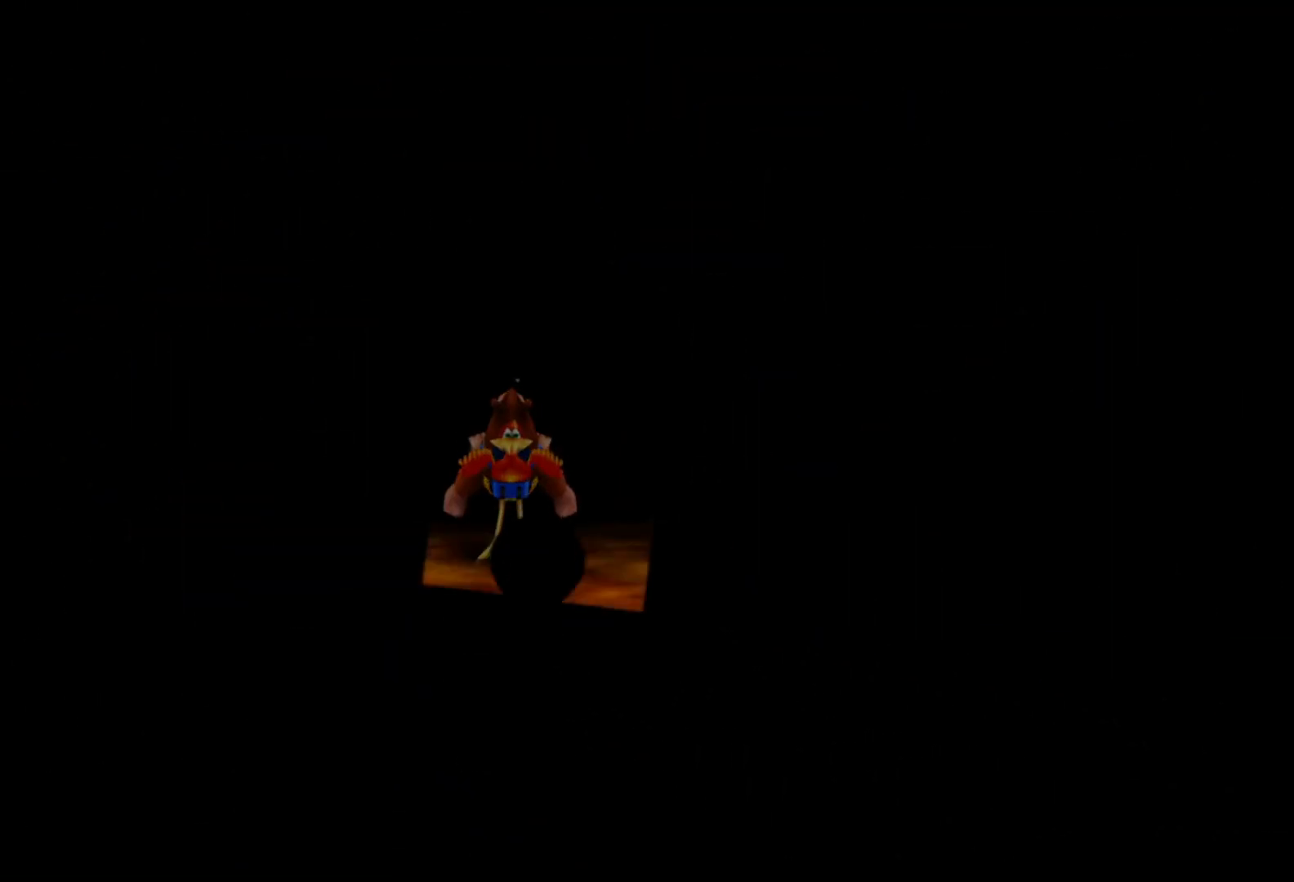
{"dt_ms": 500, "buttons": [], "left_stick": "down", "right_stick": "center", "events": [[217, "left_stick", "center"], [317, "left_stick", "down"]]}
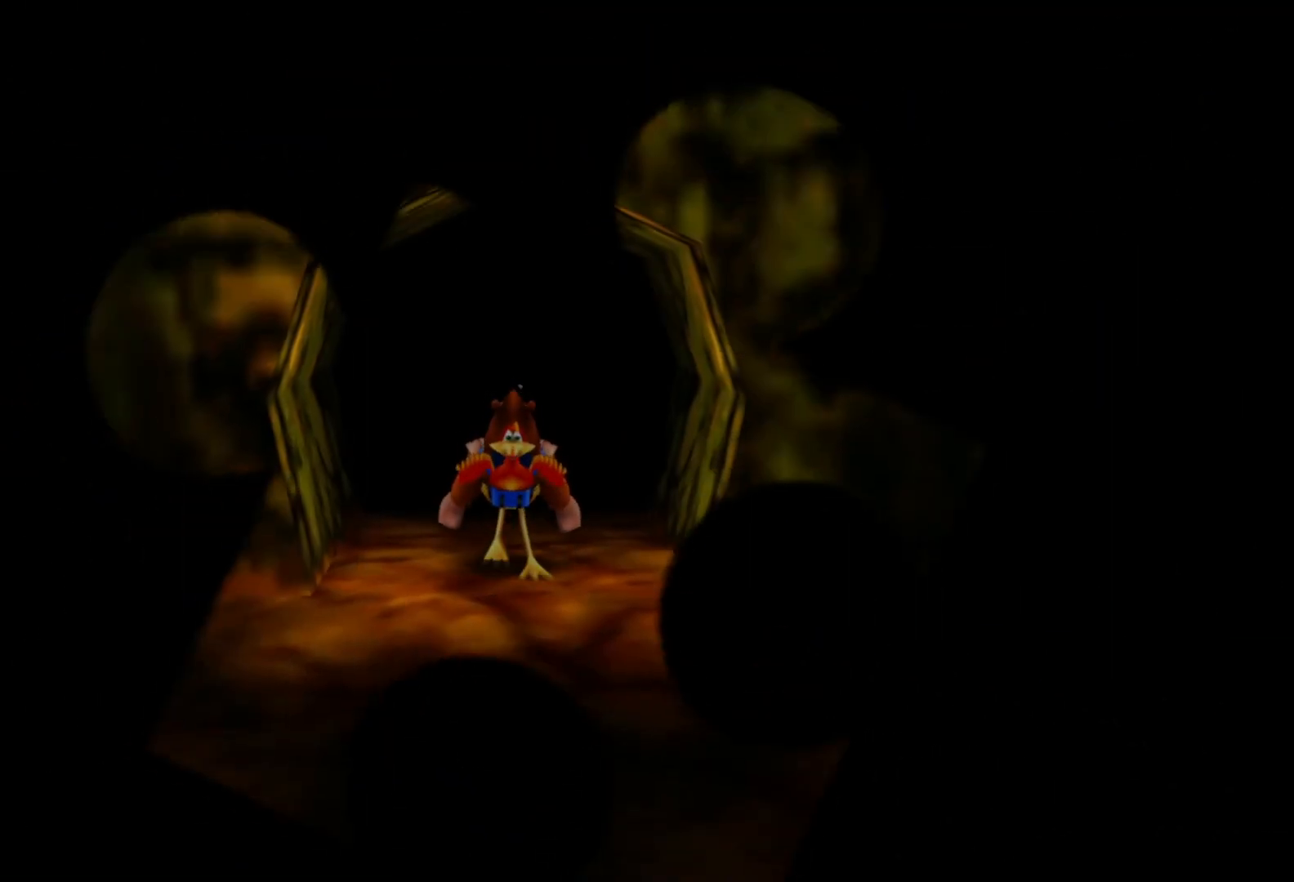
{"dt_ms": 500, "buttons": [], "left_stick": "down", "right_stick": "center", "events": []}
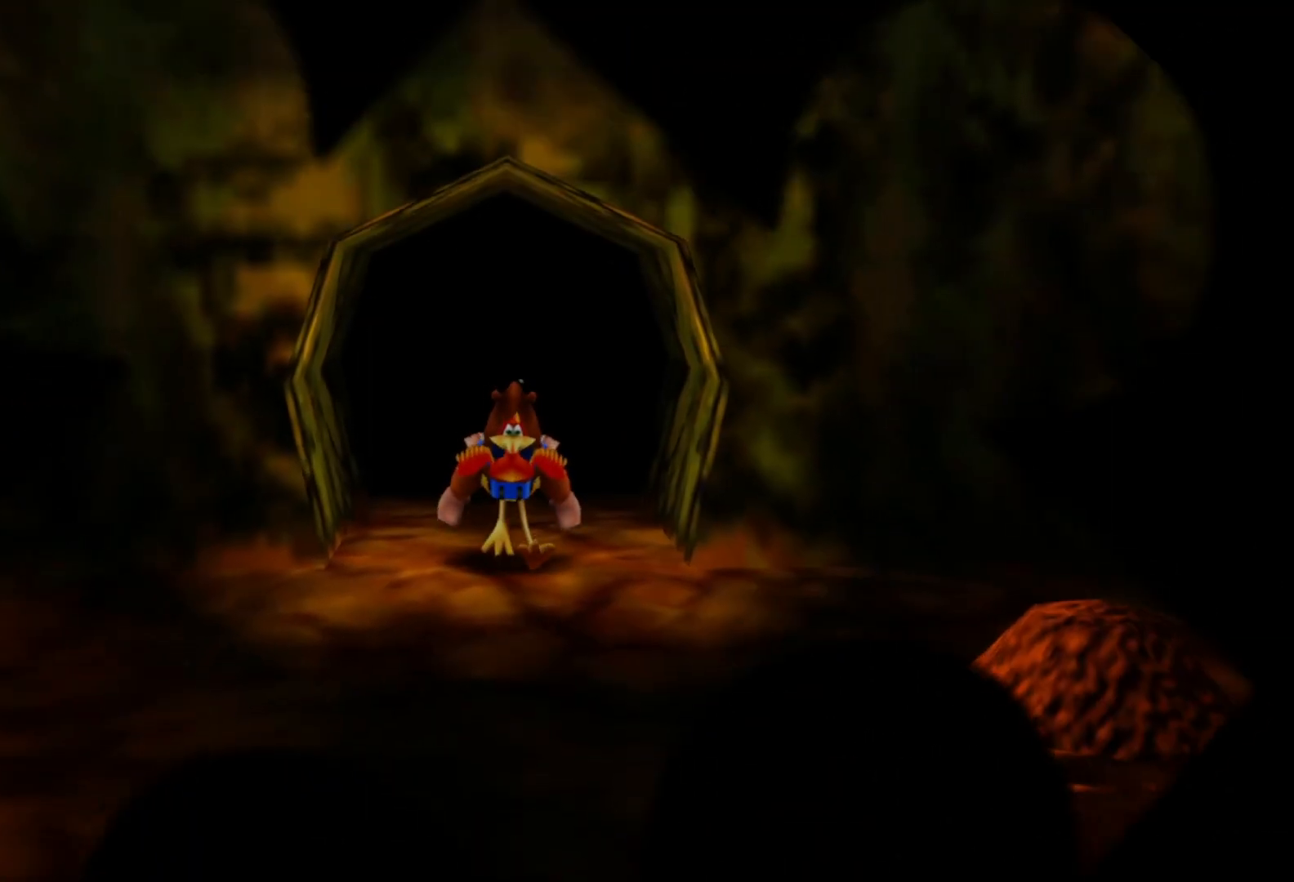
{"dt_ms": 500, "buttons": [], "left_stick": "down", "right_stick": "center", "events": []}
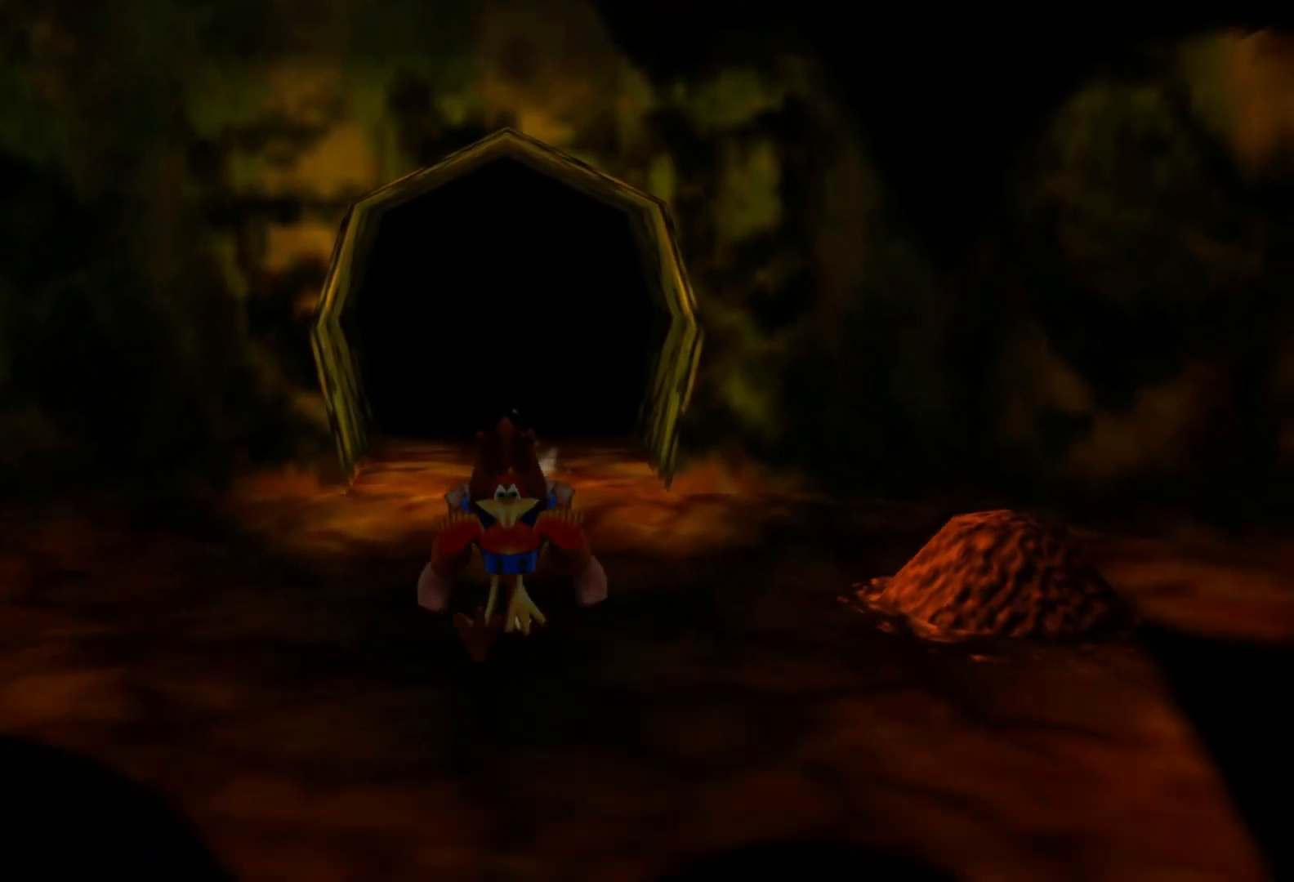
{"dt_ms": 500, "buttons": [], "left_stick": "down", "right_stick": "center", "events": []}
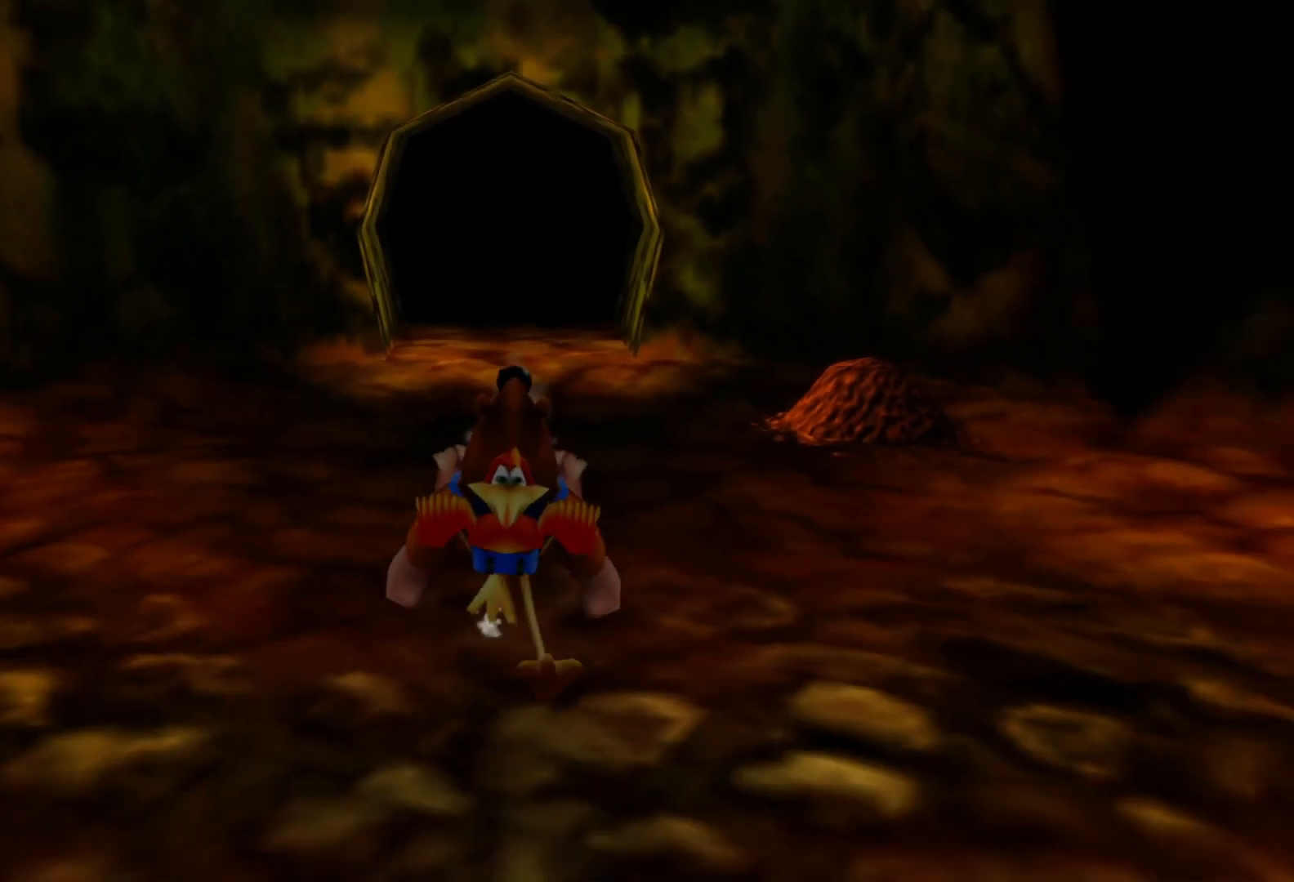
{"dt_ms": 500, "buttons": [], "left_stick": "down", "right_stick": "center", "events": []}
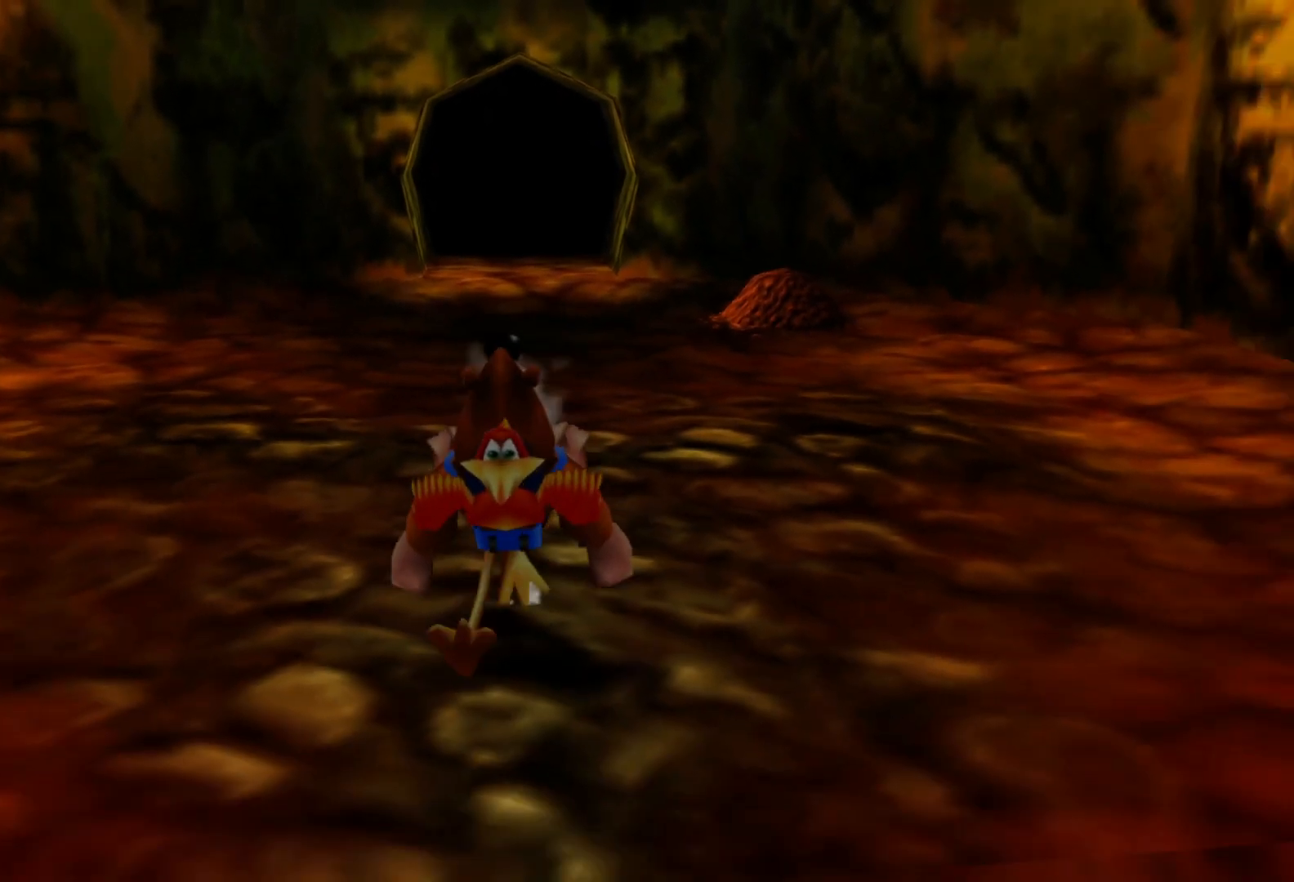
{"dt_ms": 500, "buttons": [], "left_stick": "down", "right_stick": "center", "events": []}
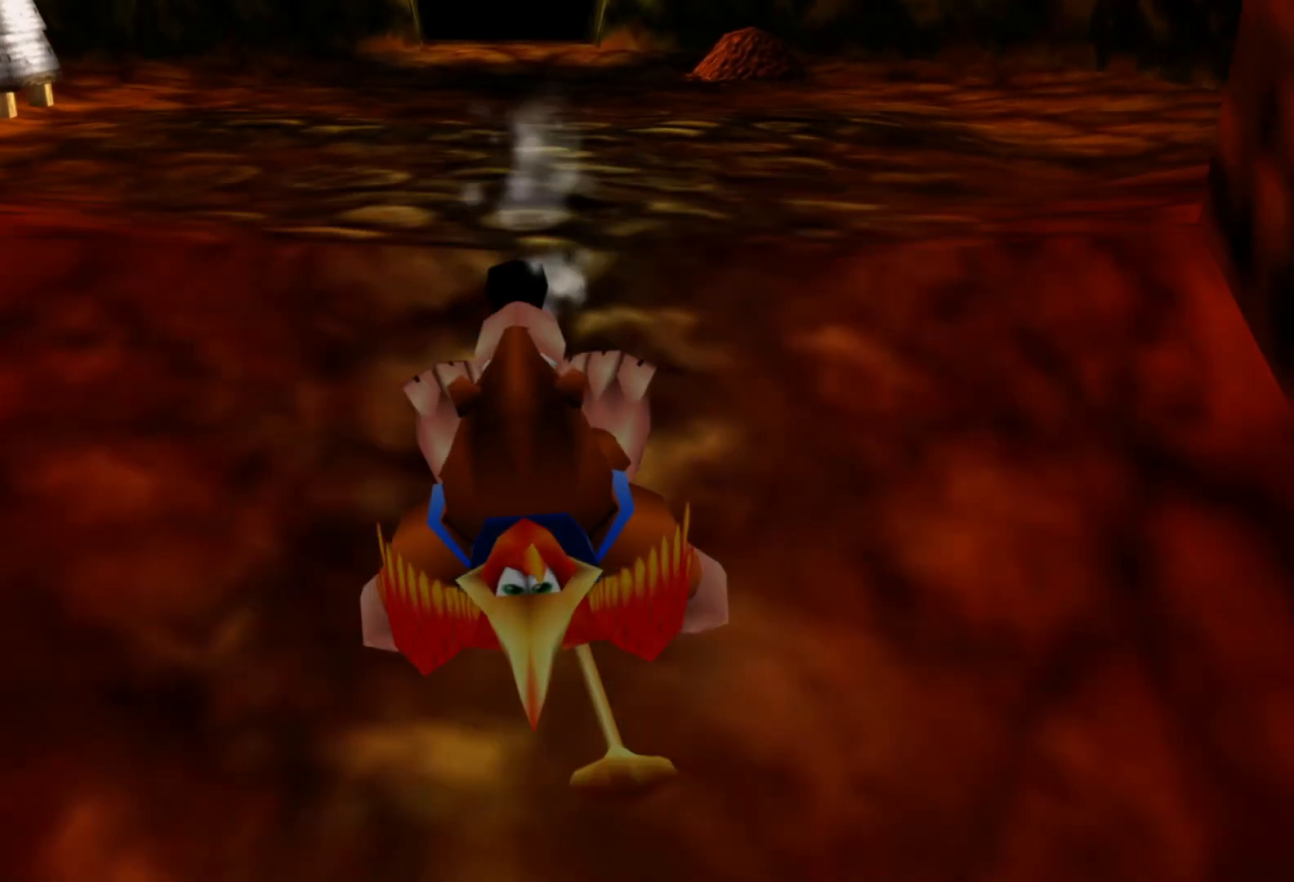
{"dt_ms": 500, "buttons": [], "left_stick": "down", "right_stick": "center", "events": []}
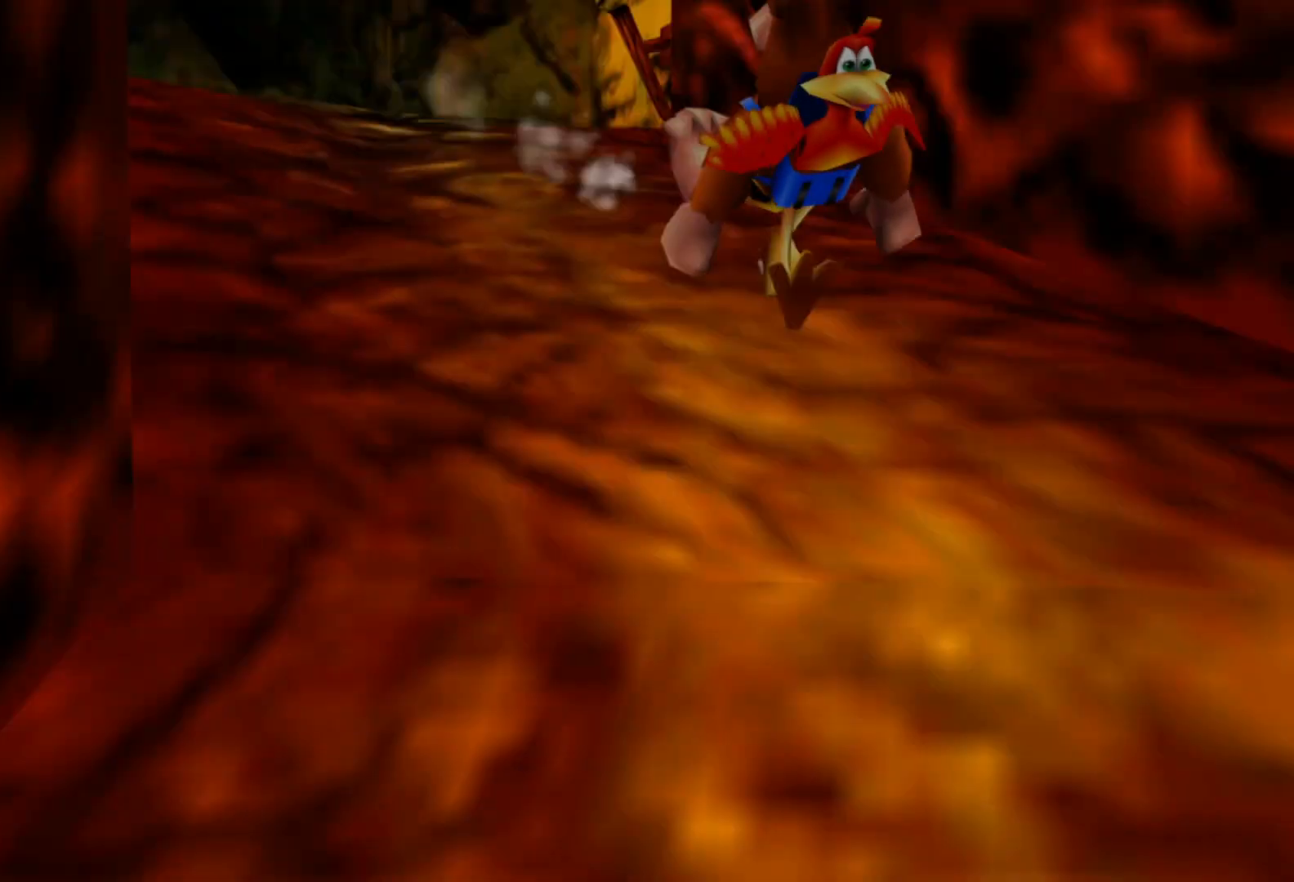
{"dt_ms": 500, "buttons": [], "left_stick": "down", "right_stick": "center", "events": []}
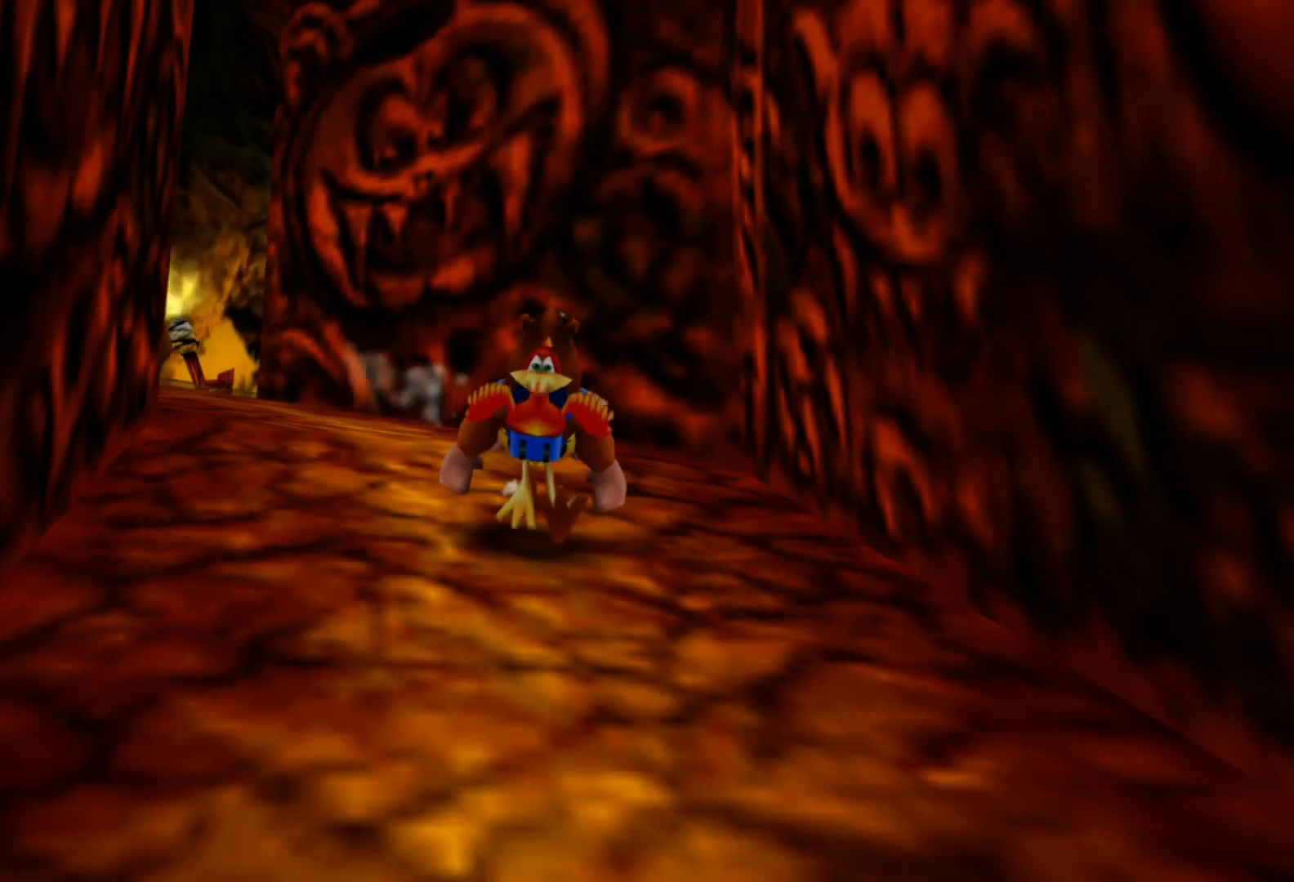
{"dt_ms": 500, "buttons": [], "left_stick": "down", "right_stick": "center", "events": []}
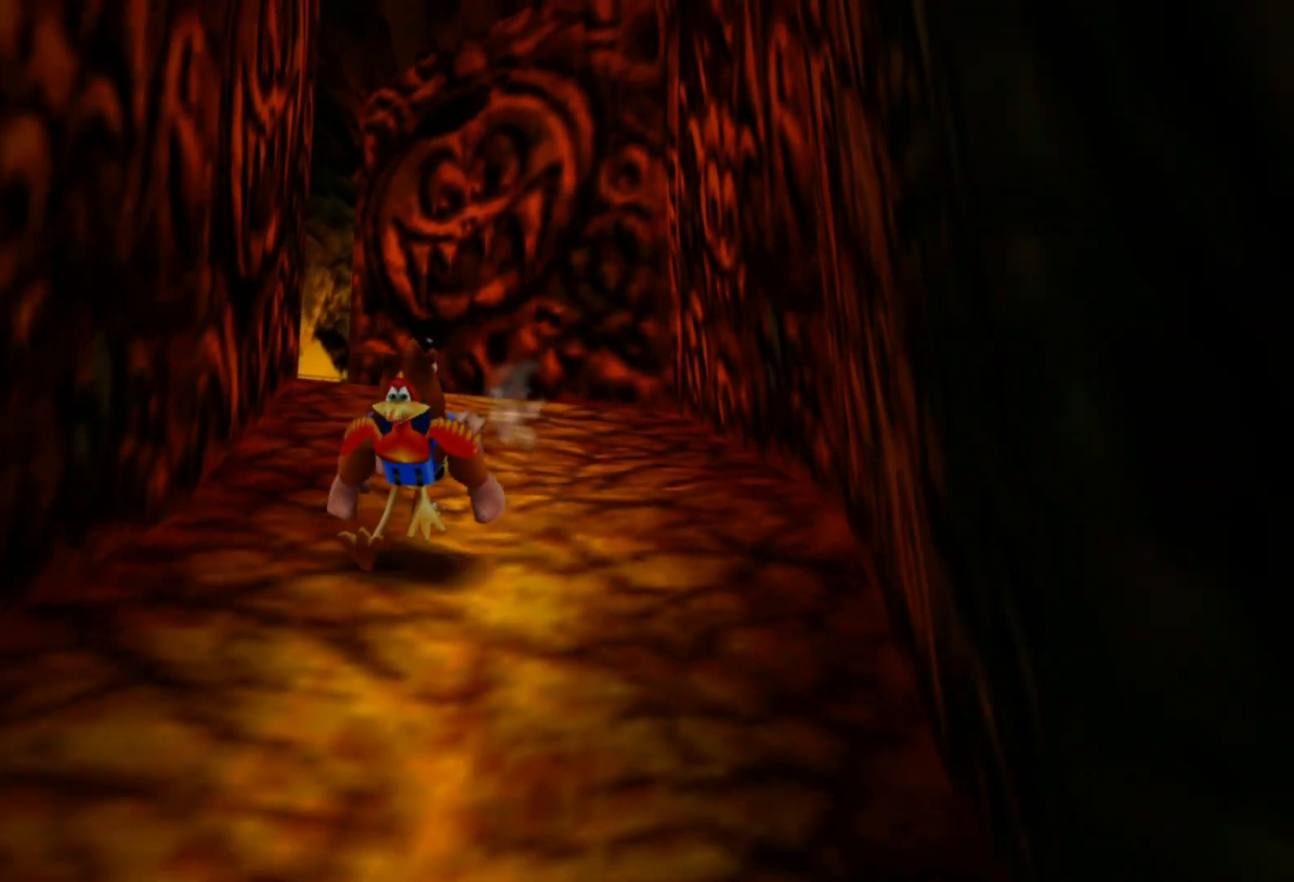
{"dt_ms": 500, "buttons": [], "left_stick": "down", "right_stick": "center", "events": []}
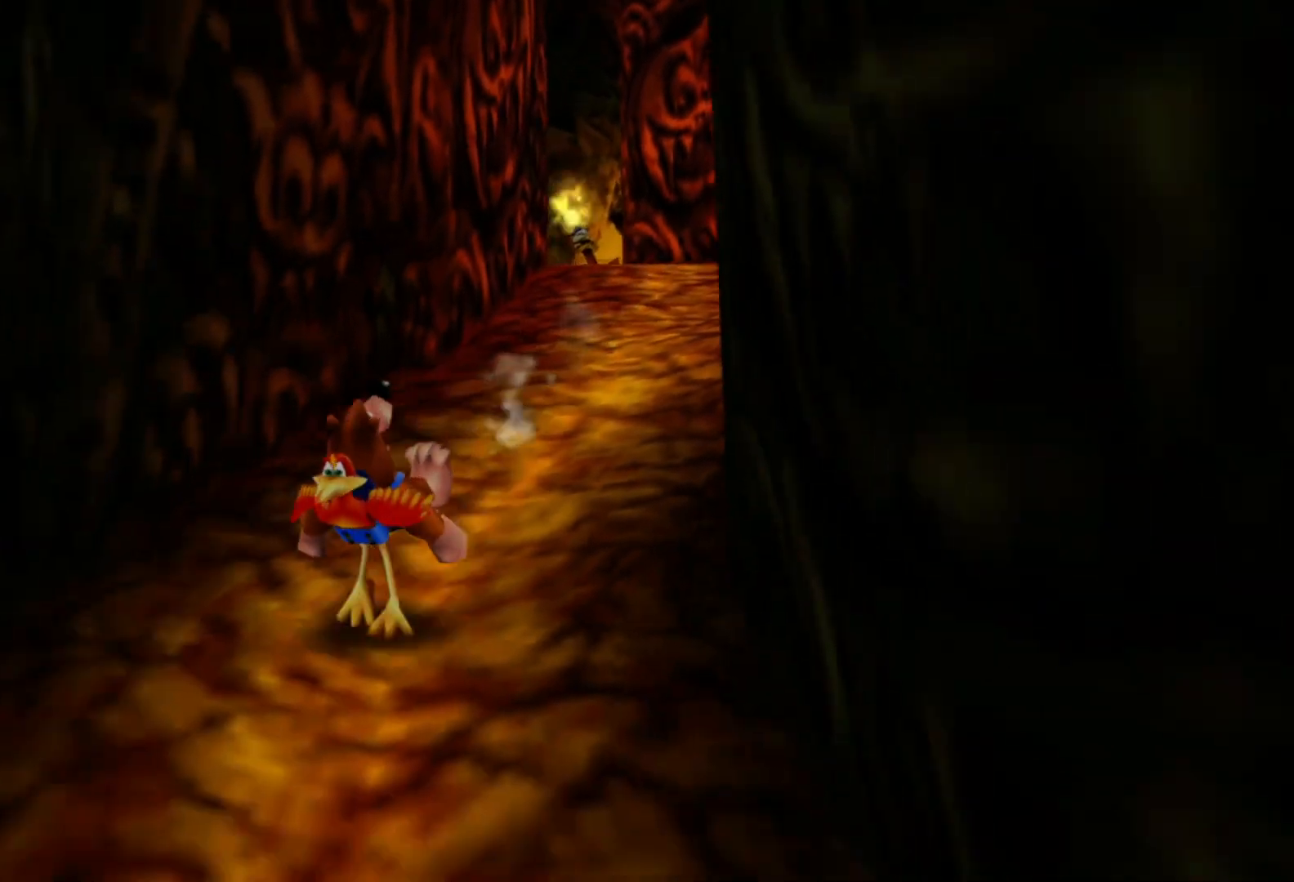
{"dt_ms": 500, "buttons": [], "left_stick": "down", "right_stick": "center", "events": []}
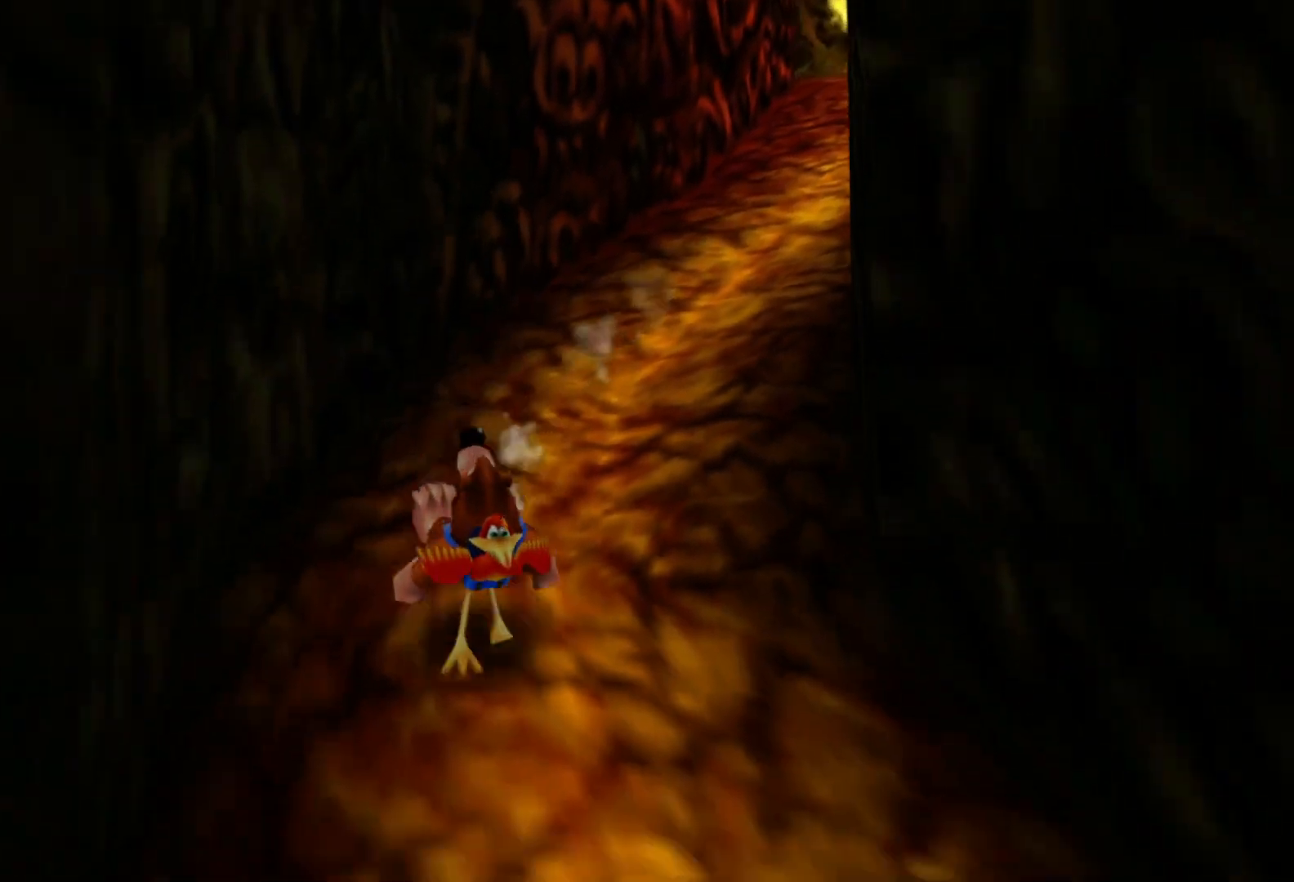
{"dt_ms": 500, "buttons": [], "left_stick": "down", "right_stick": "center", "events": []}
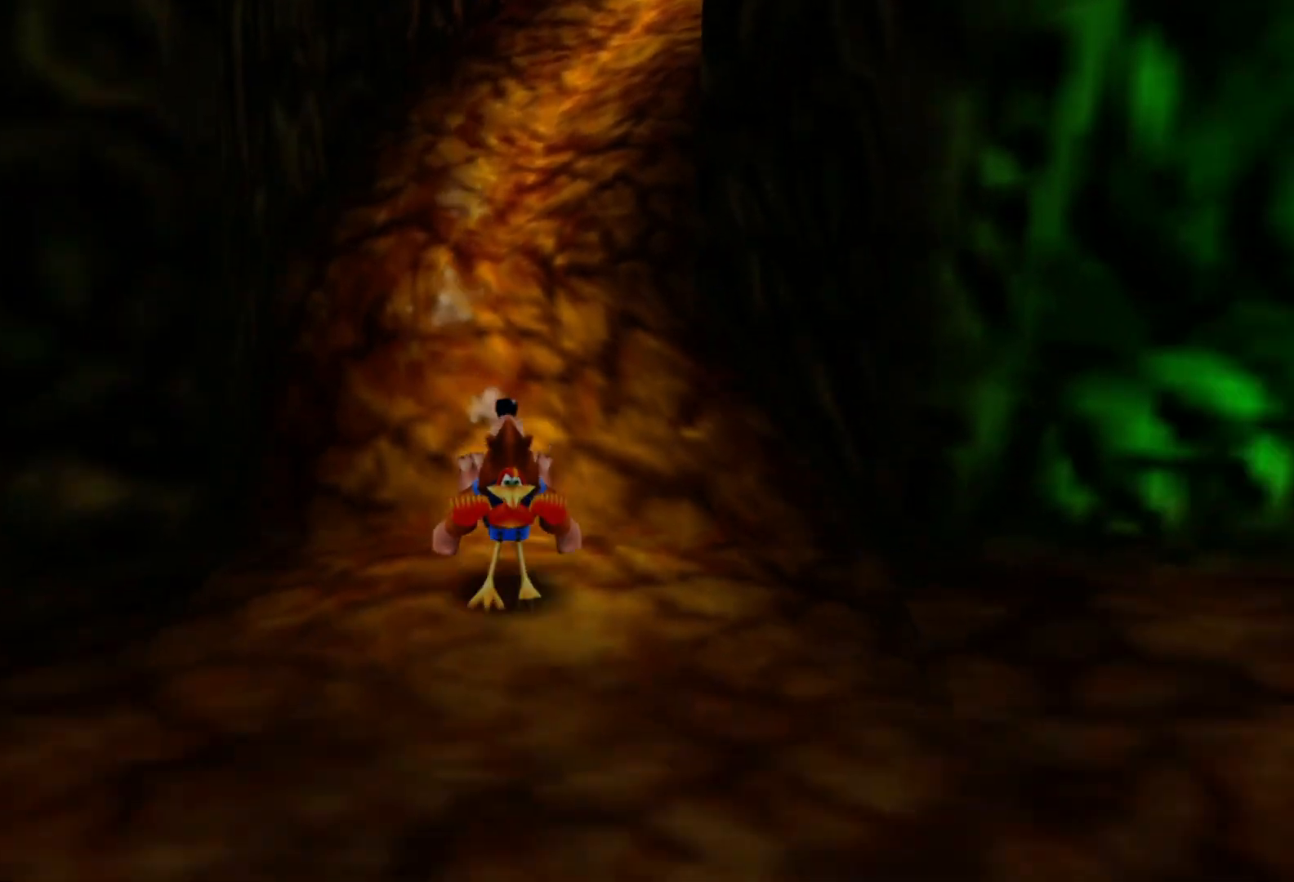
{"dt_ms": 500, "buttons": [], "left_stick": "down", "right_stick": "center", "events": []}
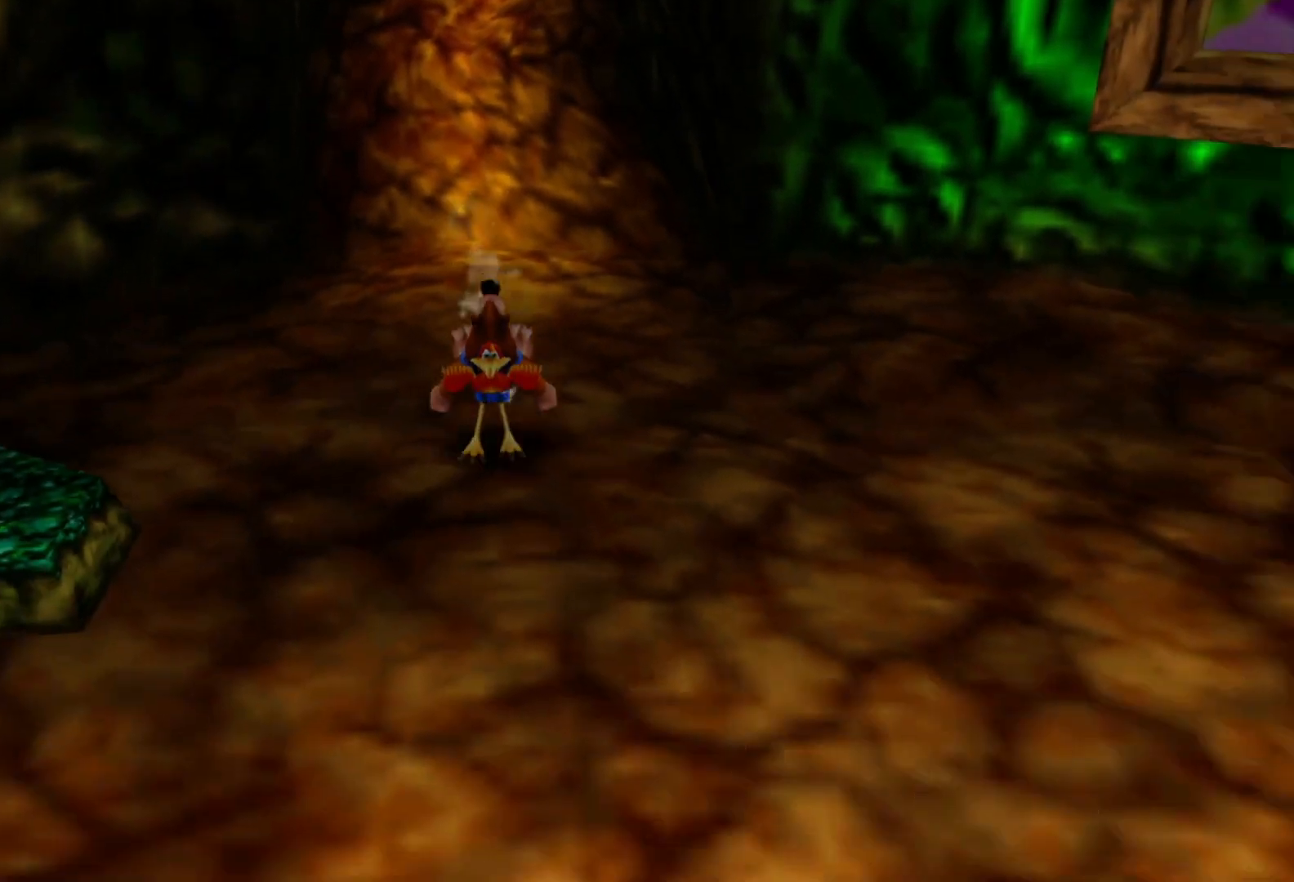
{"dt_ms": 500, "buttons": [], "left_stick": "down", "right_stick": "center", "events": []}
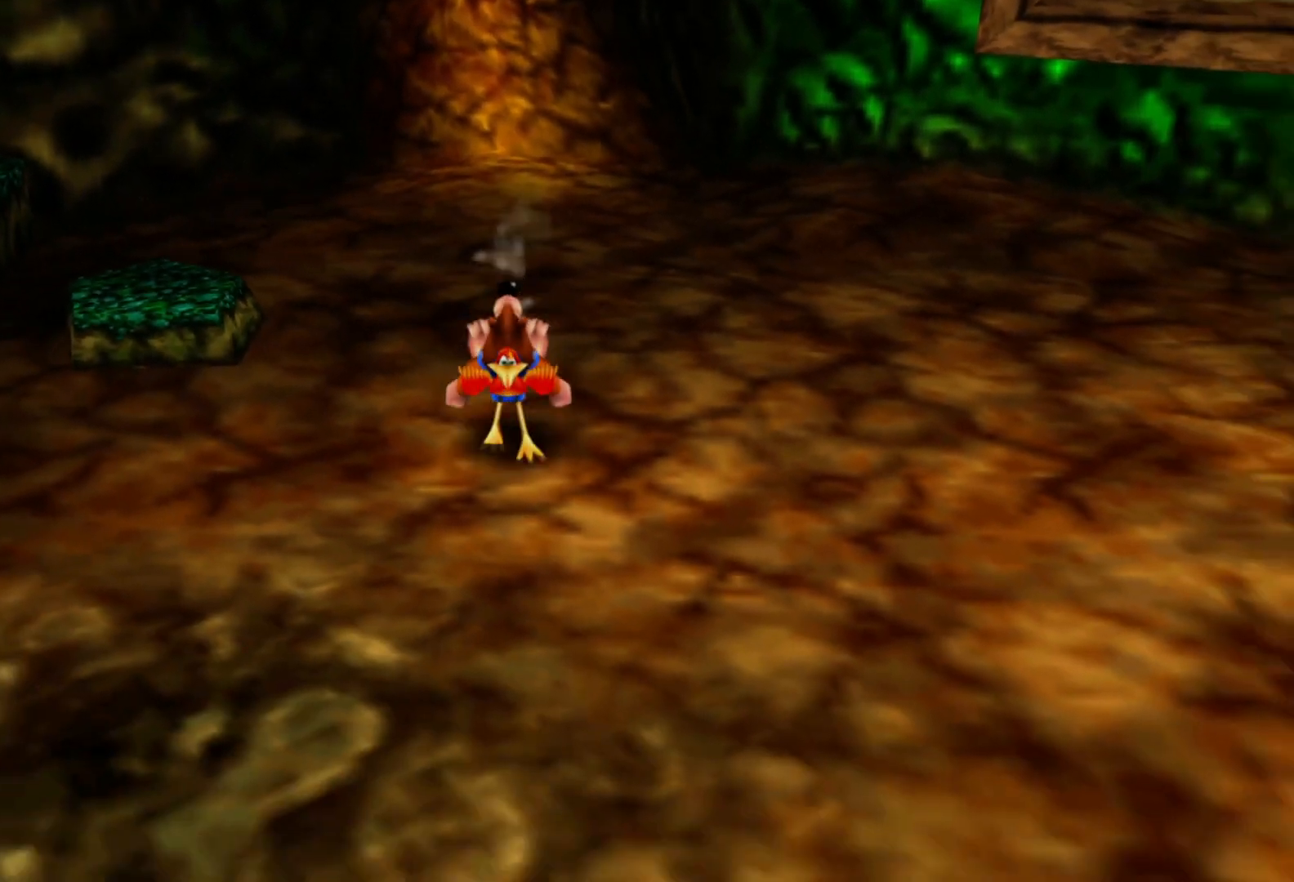
{"dt_ms": 500, "buttons": [], "left_stick": "down", "right_stick": "center", "events": []}
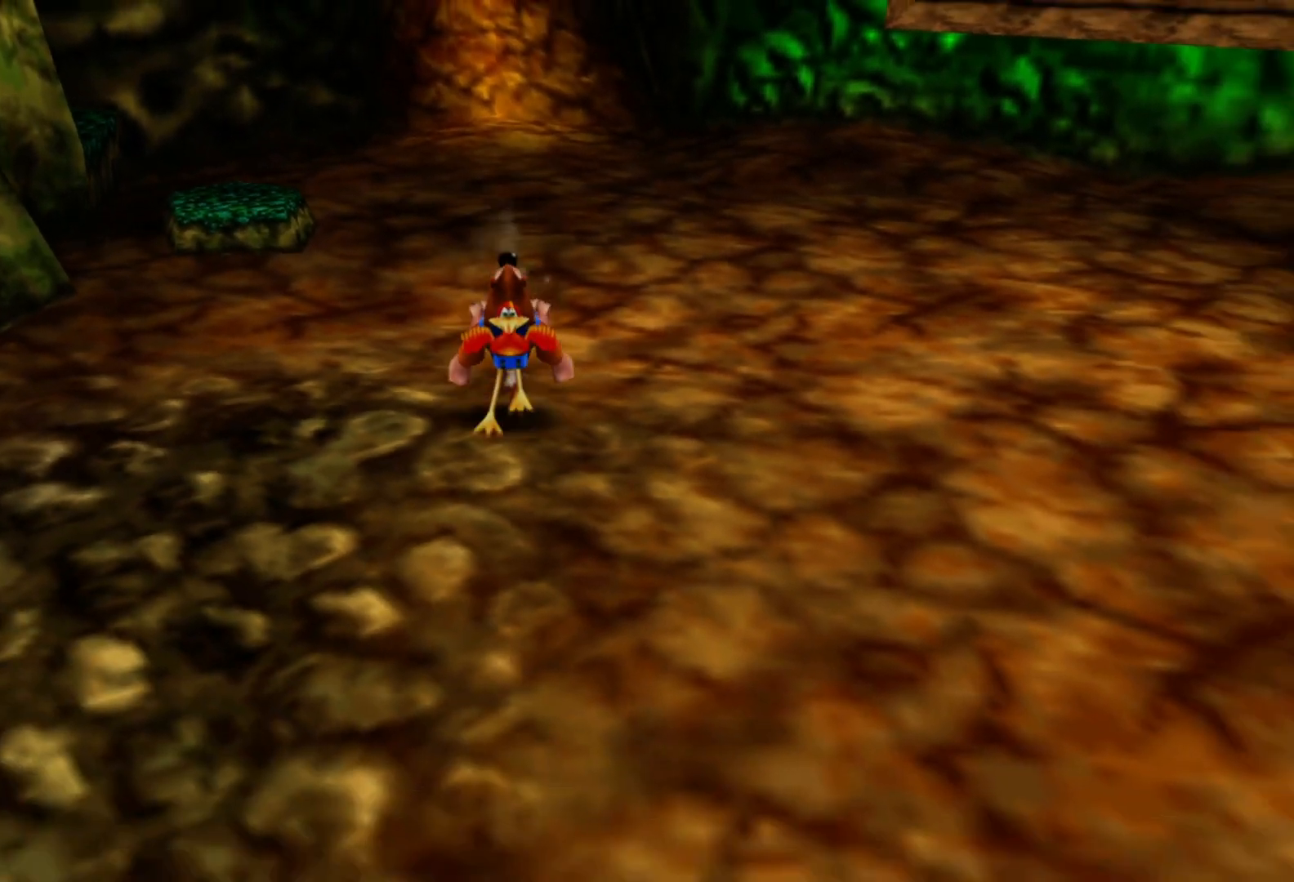
{"dt_ms": 500, "buttons": [], "left_stick": "down", "right_stick": "center", "events": []}
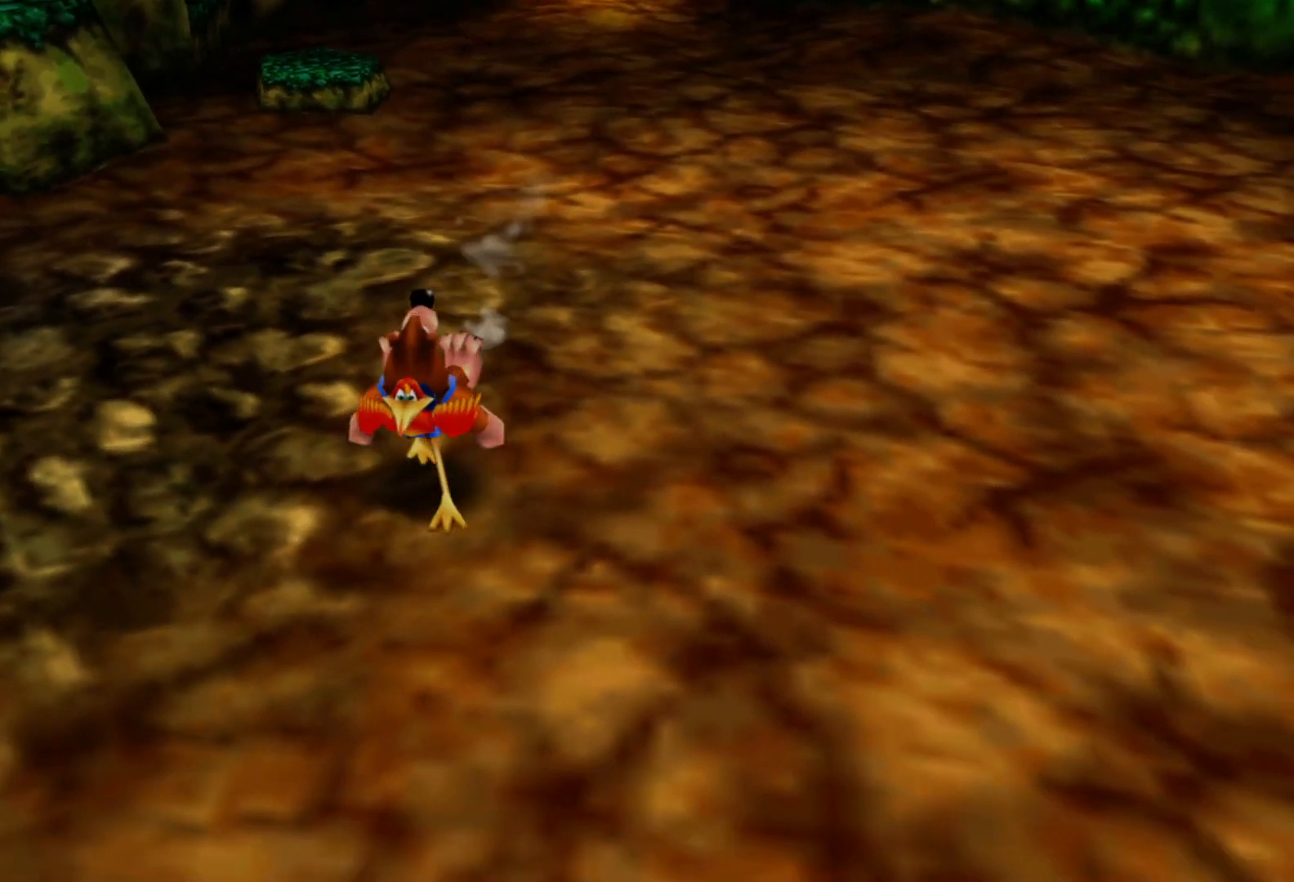
{"dt_ms": 500, "buttons": [], "left_stick": "left", "right_stick": "center", "events": [[117, "left_stick", "down-left"], [417, "left_stick", "left"]]}
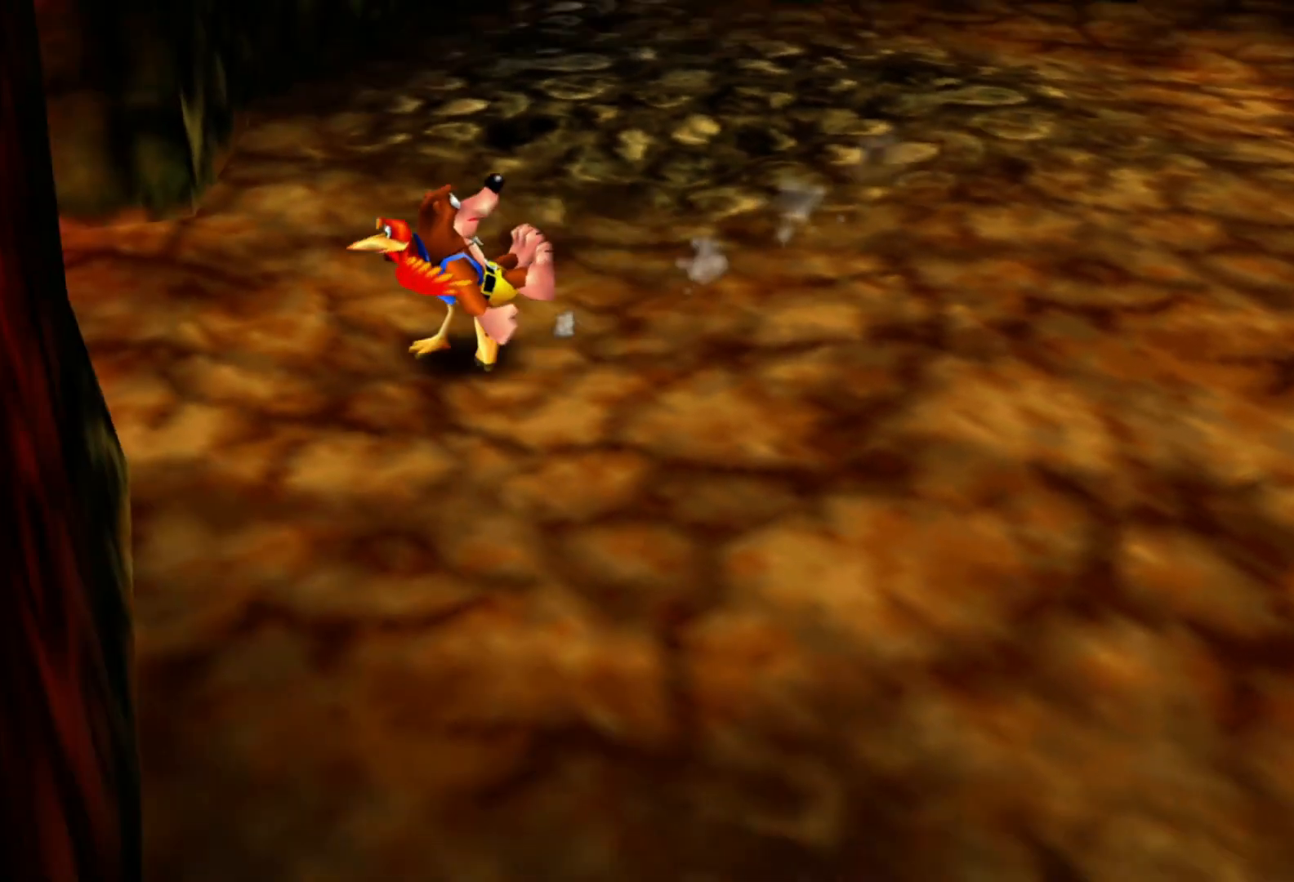
{"dt_ms": 500, "buttons": [], "left_stick": "up-left", "right_stick": "center", "events": [[167, "left_stick", "up-left"]]}
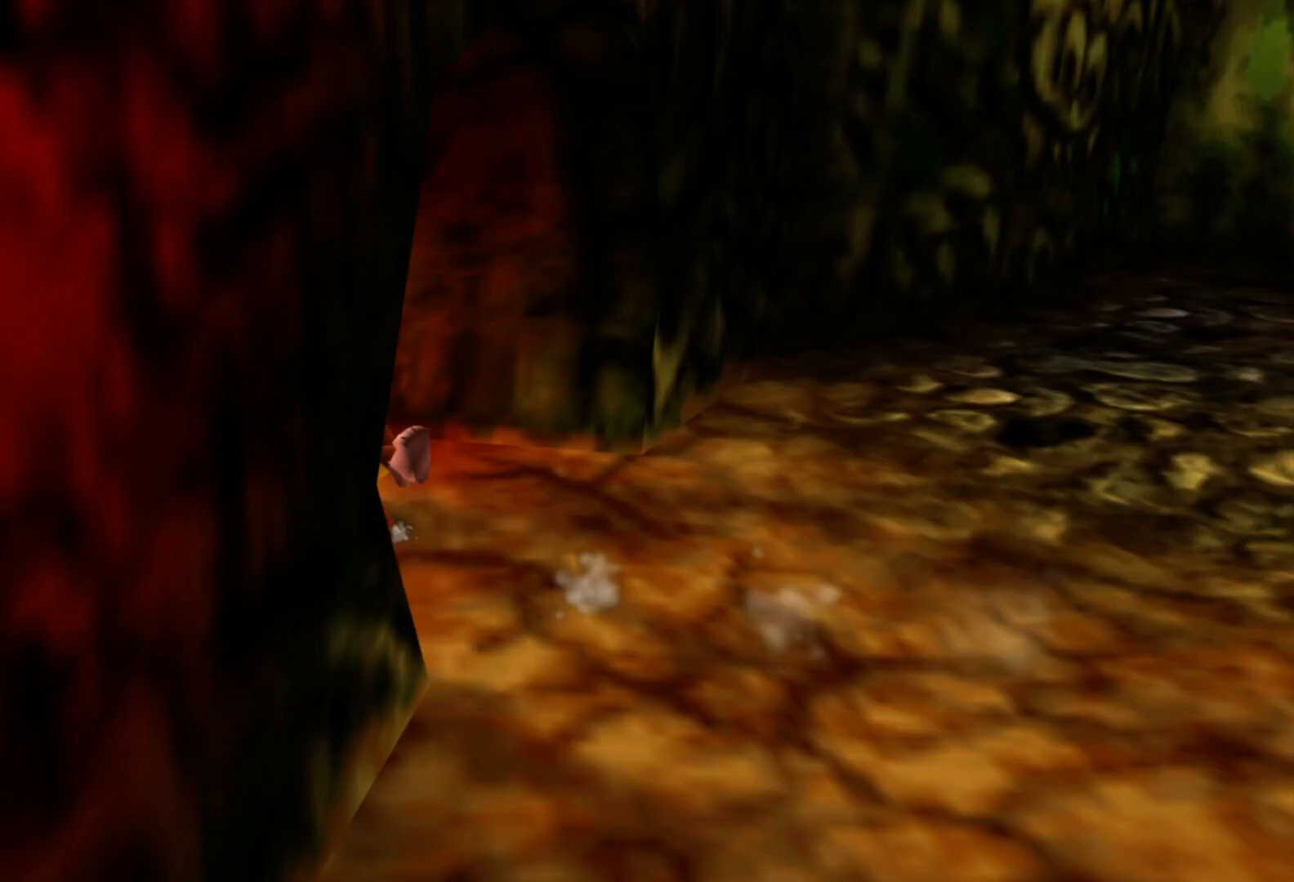
{"dt_ms": 500, "buttons": [], "left_stick": "up-left", "right_stick": "center", "events": []}
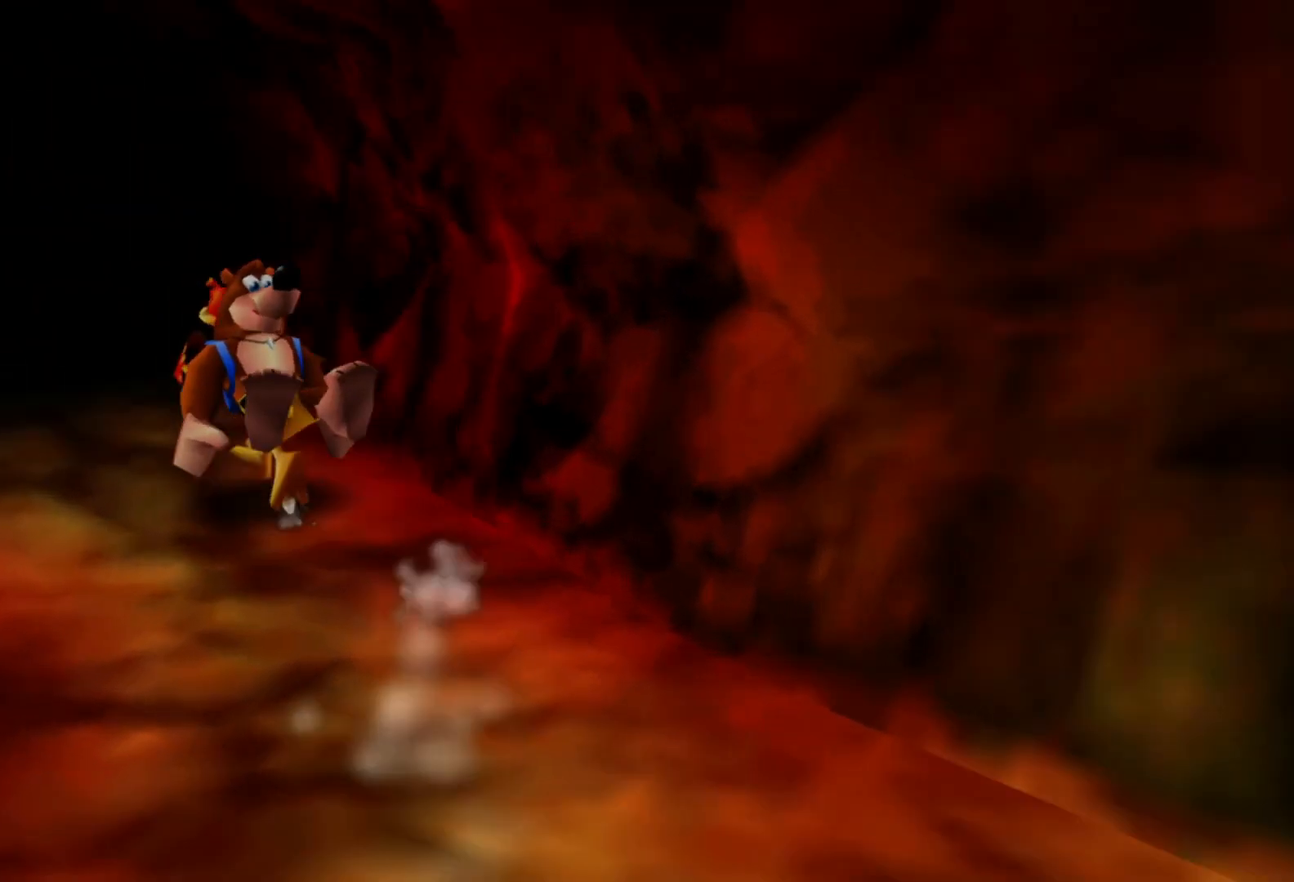
{"dt_ms": 500, "buttons": [], "left_stick": "up-left", "right_stick": "center", "events": []}
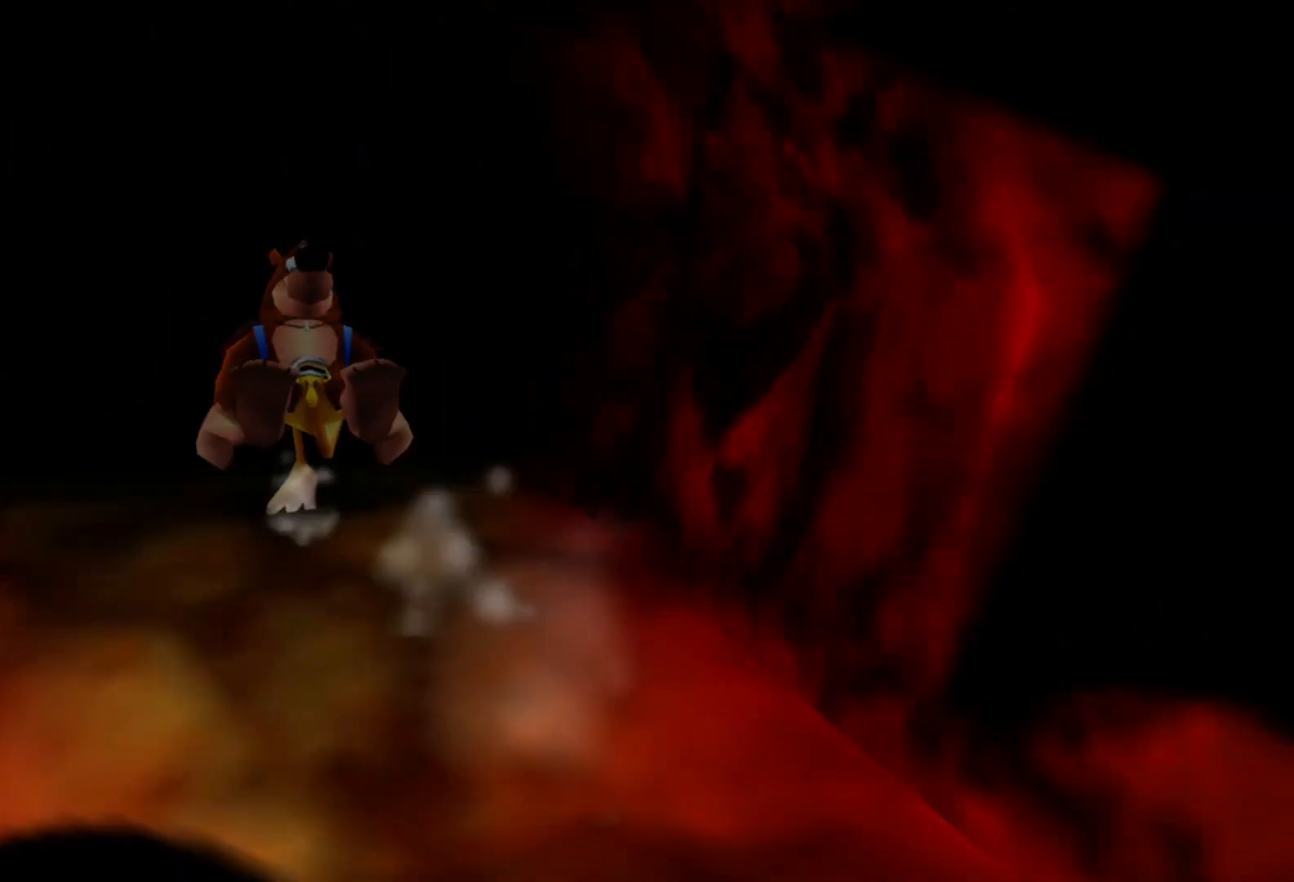
{"dt_ms": 500, "buttons": [], "left_stick": "center", "right_stick": "center", "events": [[467, "left_stick", "center"]]}
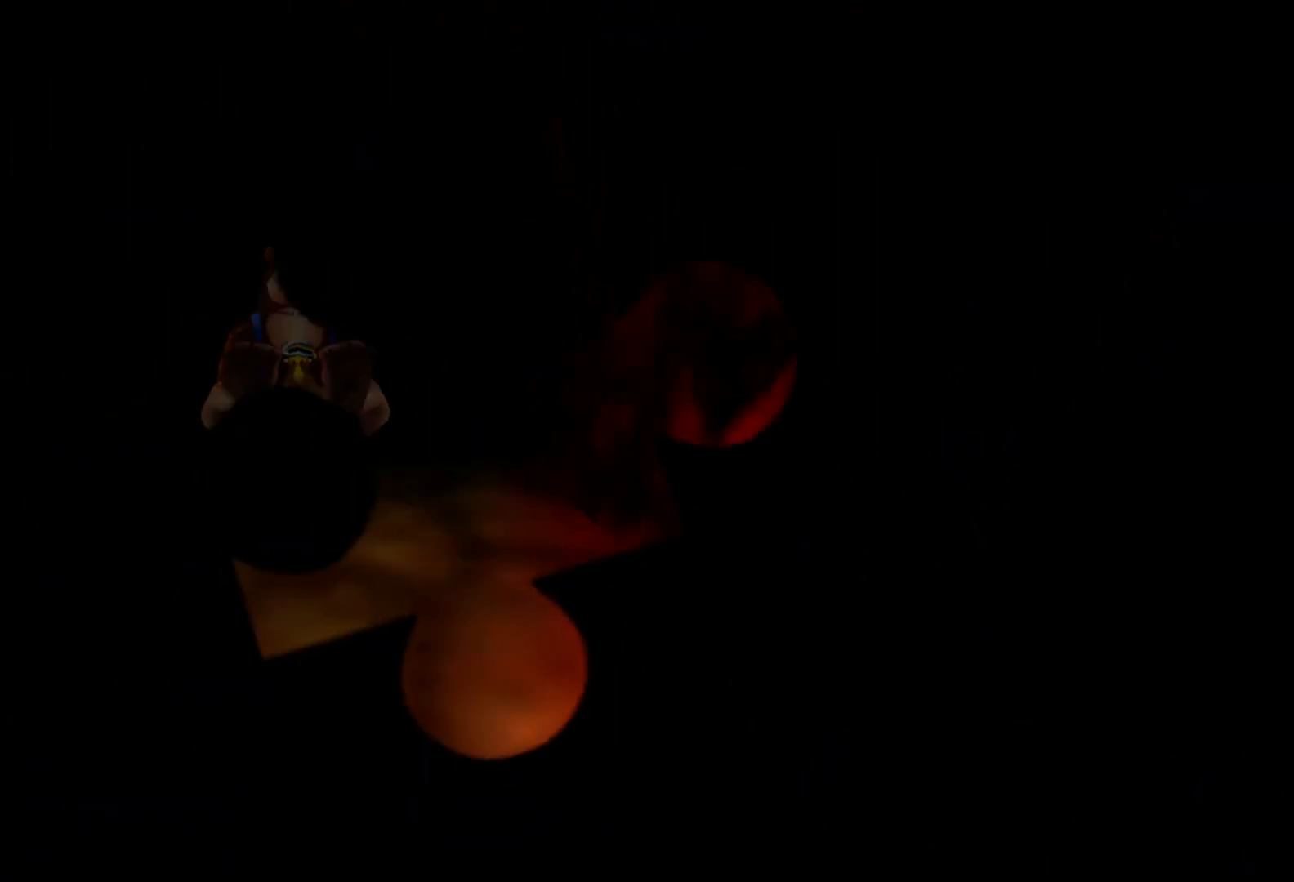
{"dt_ms": 500, "buttons": [], "left_stick": "center", "right_stick": "center", "events": []}
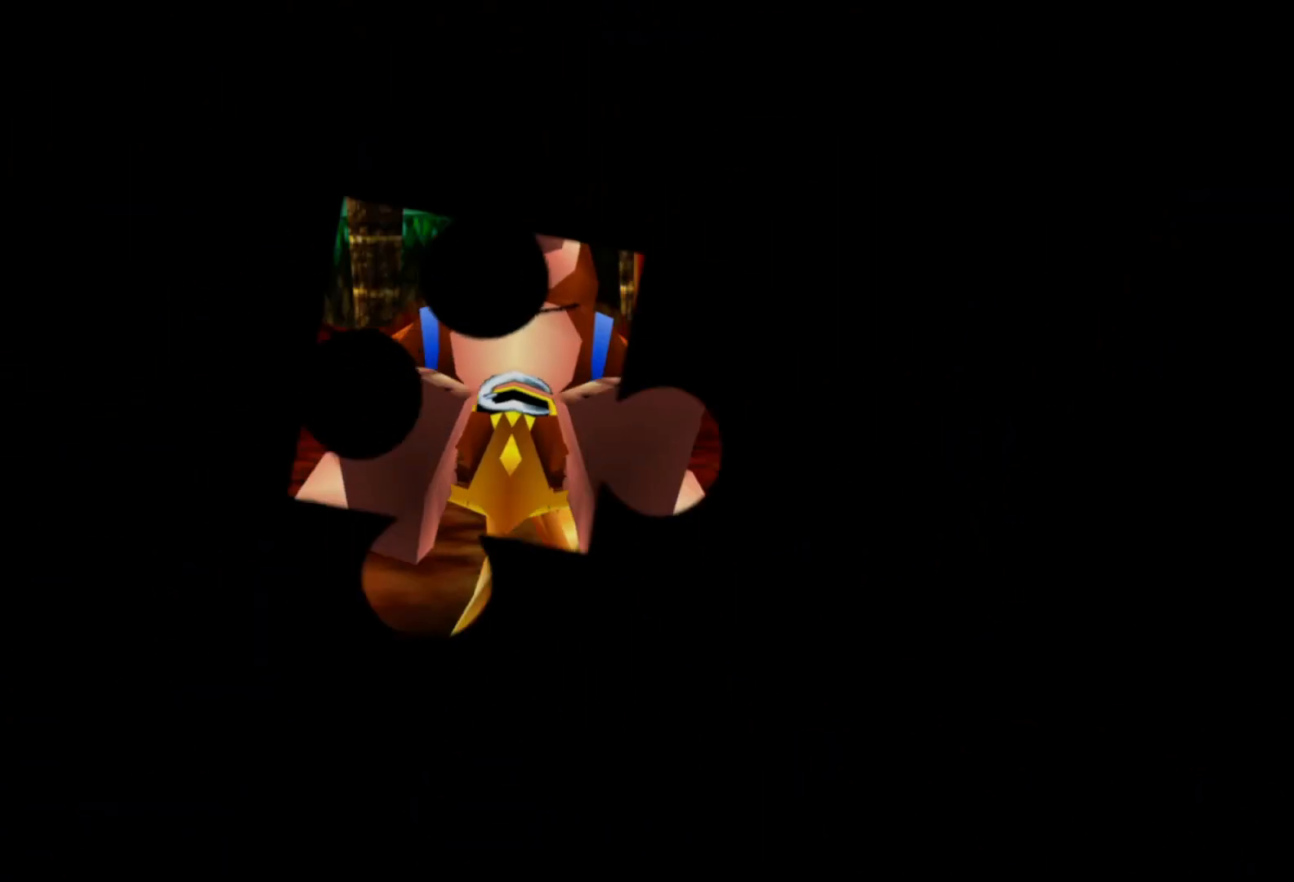
{"dt_ms": 1000, "buttons": [], "left_stick": "up", "right_stick": "center", "events": [[100, "left_stick", "up"], [250, "left_stick", "center"], [417, "left_stick", "up"]]}
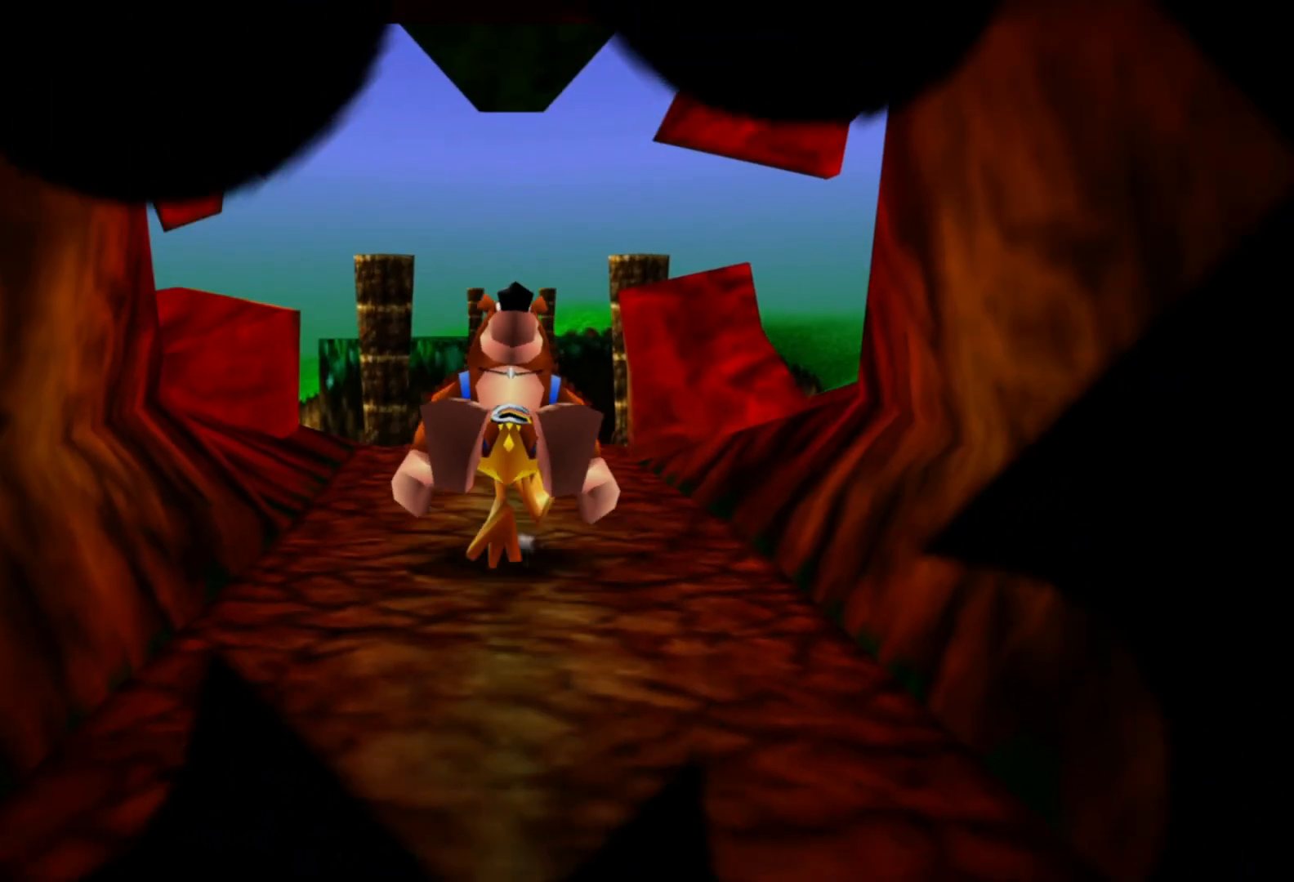
{"dt_ms": 500, "buttons": [], "left_stick": "up", "right_stick": "center", "events": [[117, "left_stick", "up-left"], [350, "left_stick", "up"]]}
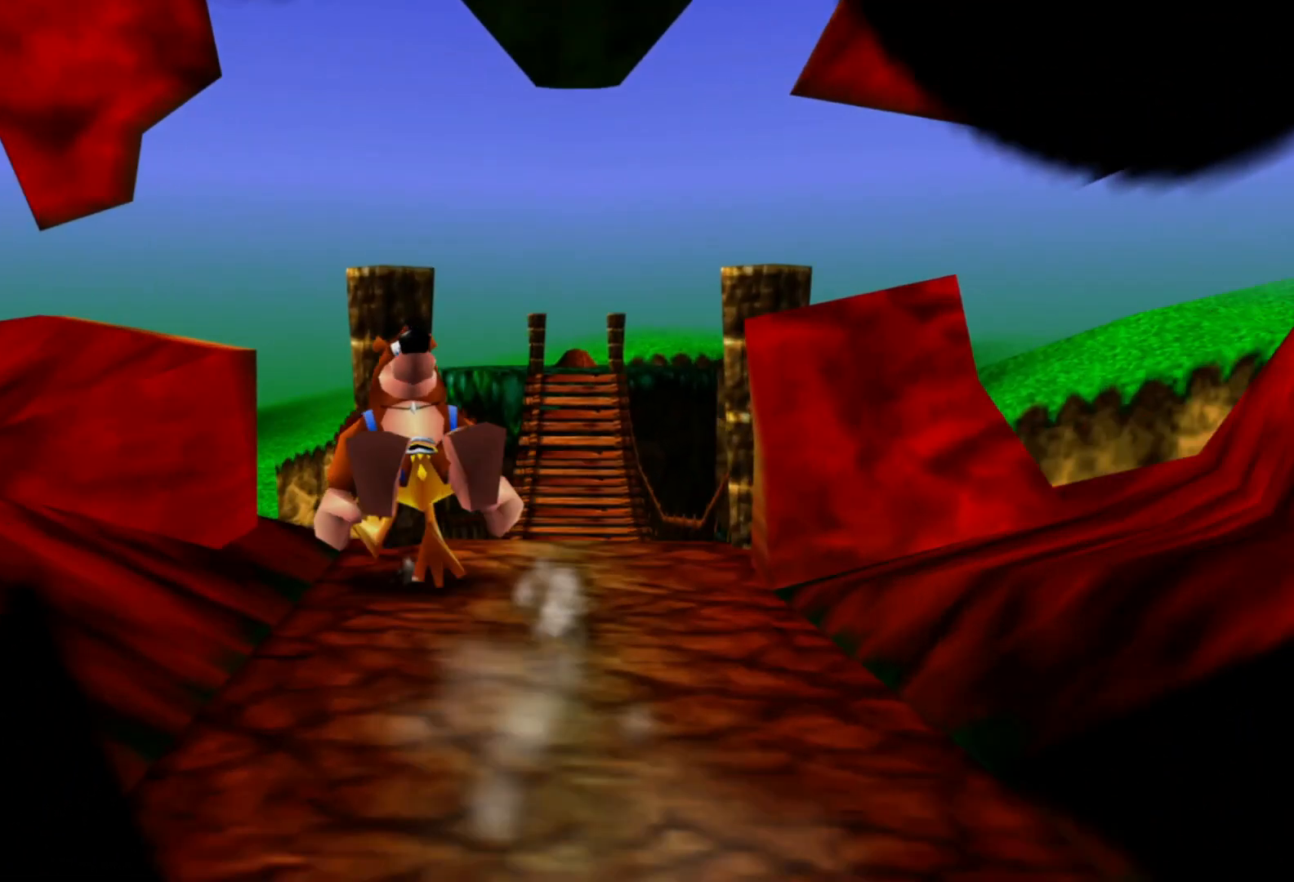
{"dt_ms": 500, "buttons": [], "left_stick": "up", "right_stick": "down-left", "events": [[200, "left_stick", "up-right"], [350, "right_stick", "down-left"], [467, "left_stick", "up"]]}
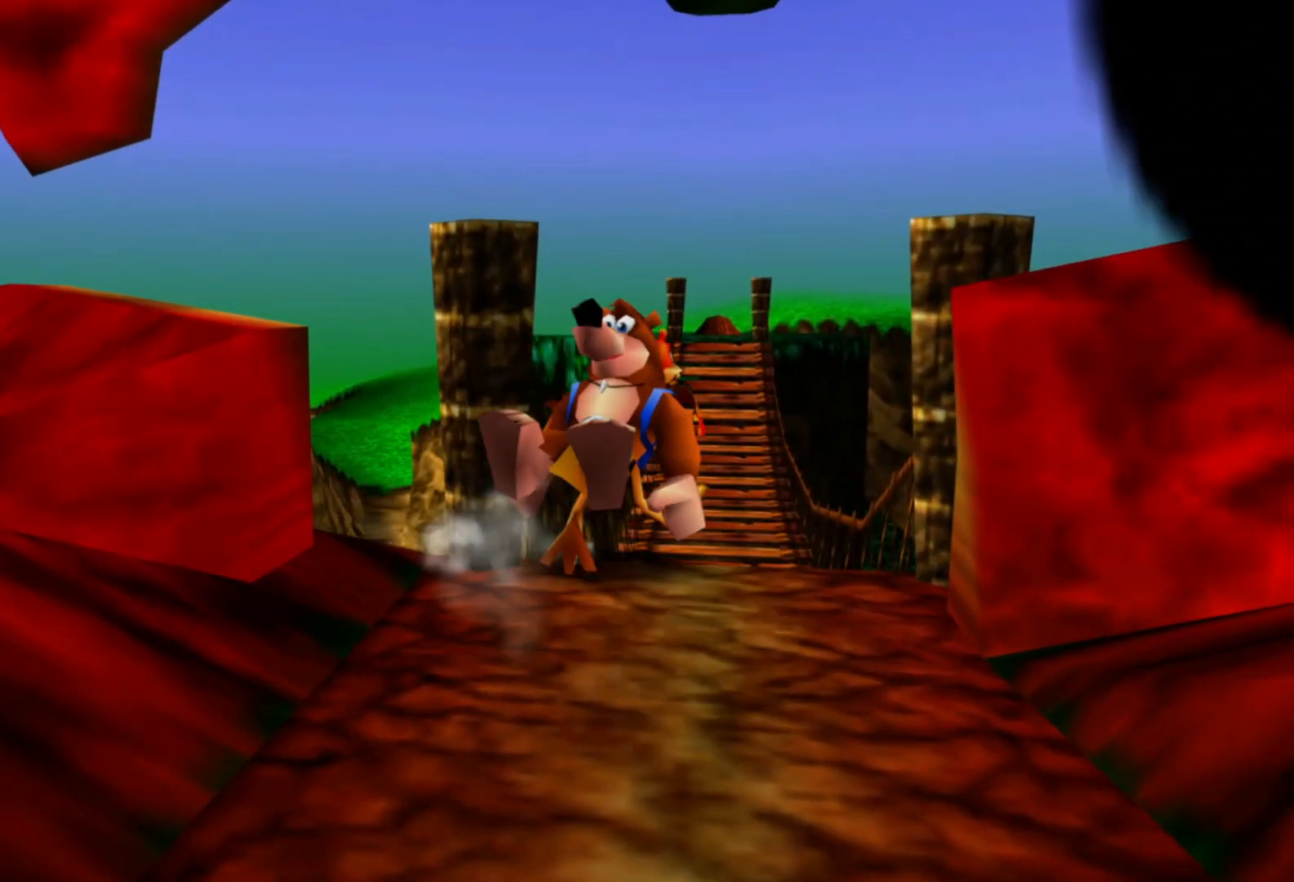
{"dt_ms": 500, "buttons": [], "left_stick": "center", "right_stick": "left", "events": [[67, "right_stick", "center"], [167, "left_stick", "up-left"], [350, "right_stick", "left"], [367, "left_stick", "center"]]}